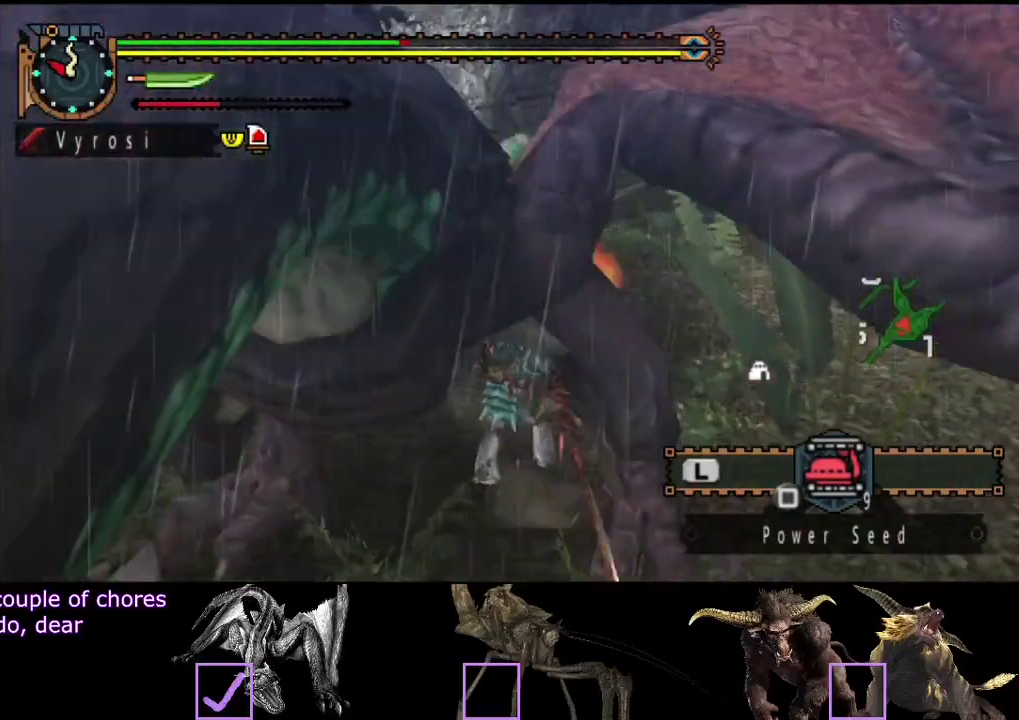
Gameplay with a controller (PlayStation layout); each line is a JSON object with the inputs held at the frame after it. "events" lists button and stick changes between this image and that frame as [ms after this image, input, new state], when the widget could be followed in between. Not read: L3 R3.
{"buttons": [], "left_stick": "center", "right_stick": "center", "events": [[83, "R2", "up"], [150, "right_stick", "left"], [317, "right_stick", "center"]]}
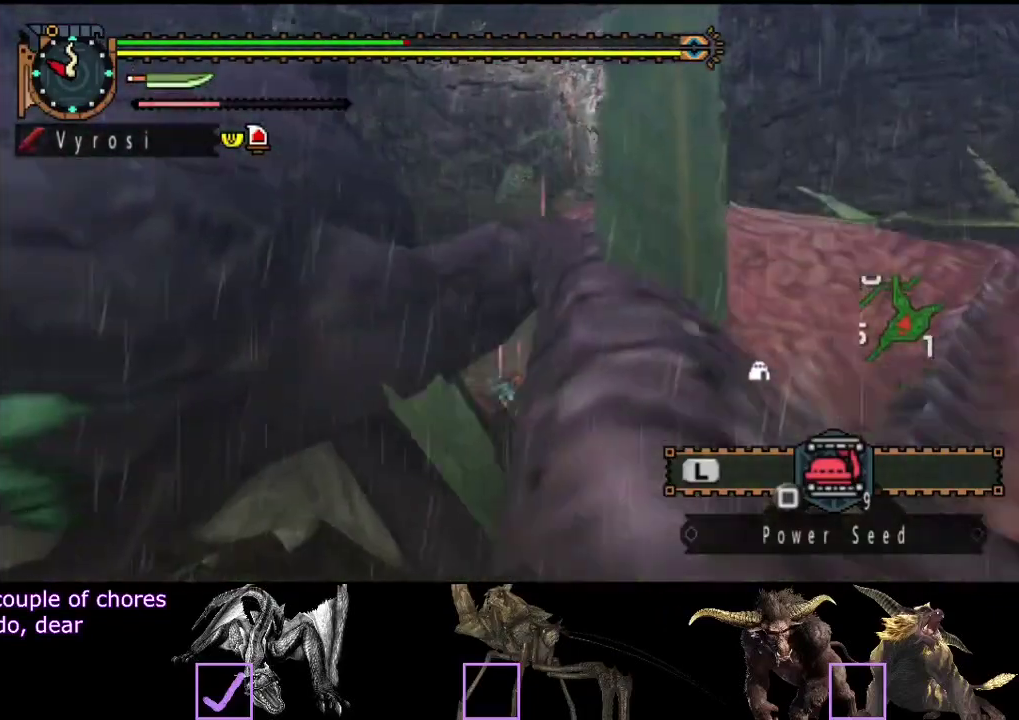
{"buttons": [], "left_stick": "center", "right_stick": "left", "events": [[150, "right_stick", "left"]]}
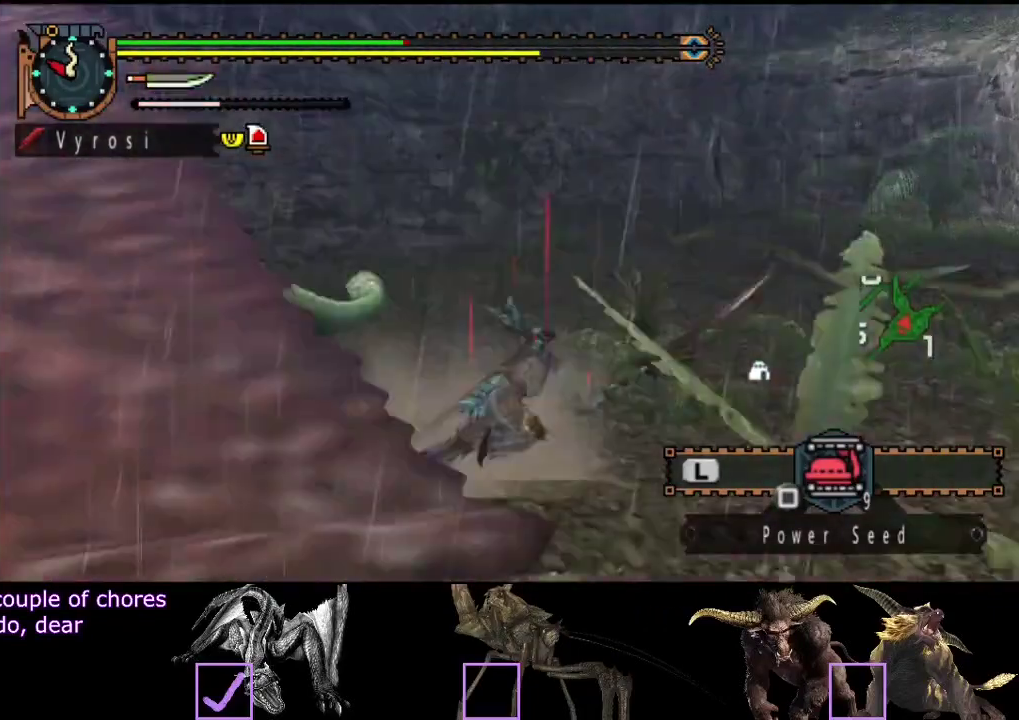
{"buttons": [], "left_stick": "center", "right_stick": "center", "events": [[467, "right_stick", "center"]]}
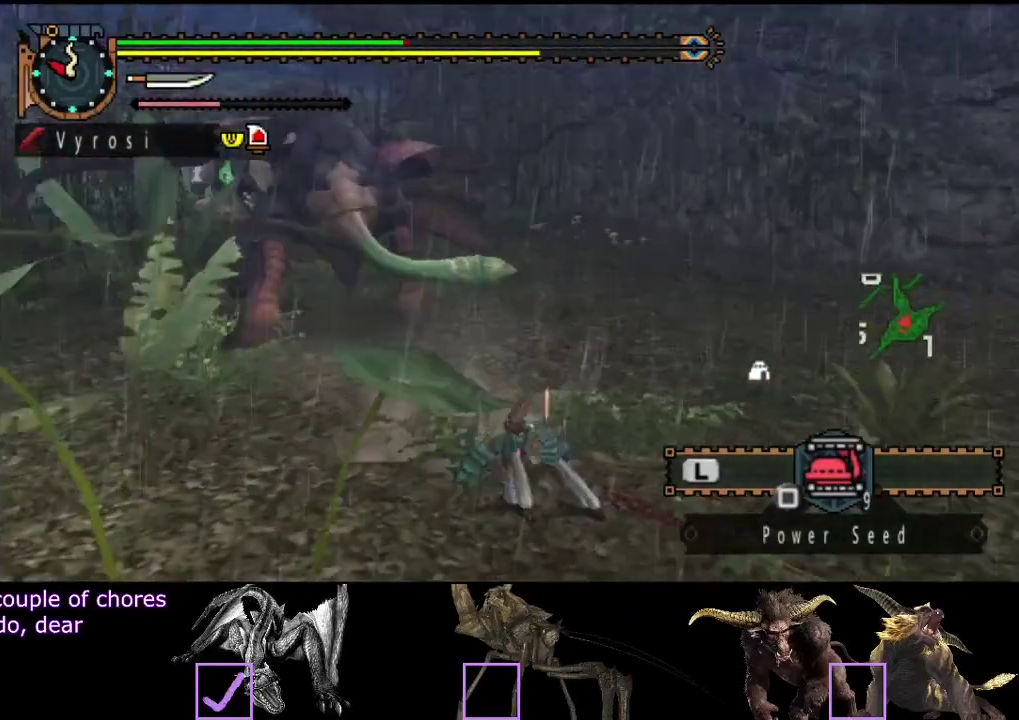
{"buttons": [], "left_stick": "down-right", "right_stick": "center", "events": [[67, "left_stick", "right"], [150, "right_stick", "left"], [267, "left_stick", "down-right"], [367, "right_stick", "center"]]}
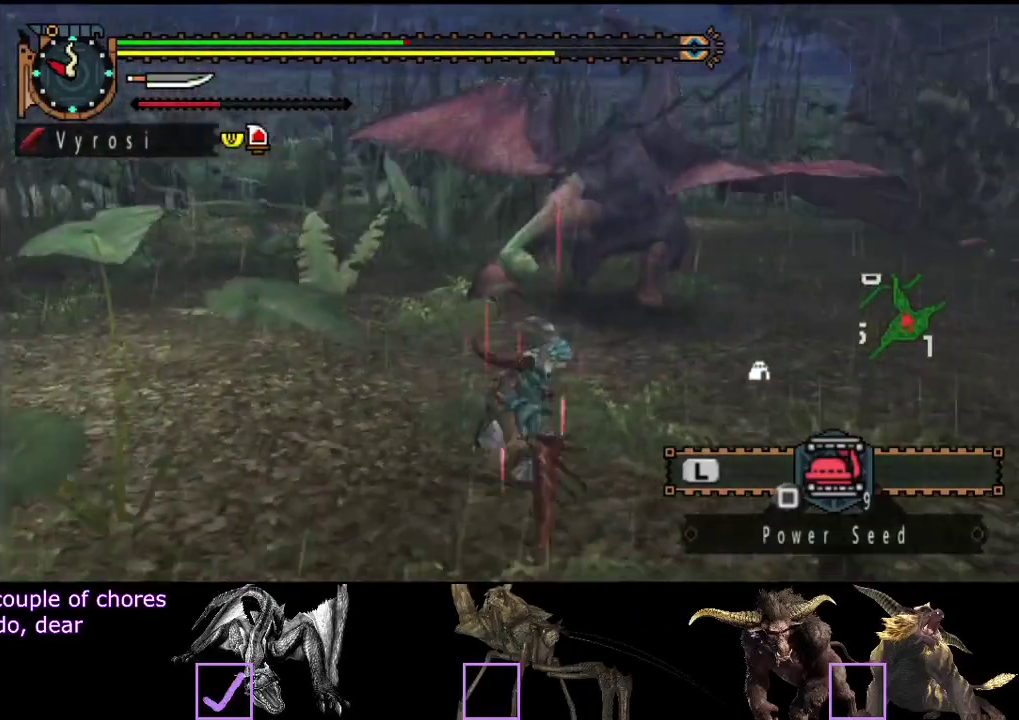
{"buttons": [], "left_stick": "down", "right_stick": "right", "events": [[350, "right_stick", "right"], [417, "left_stick", "down"]]}
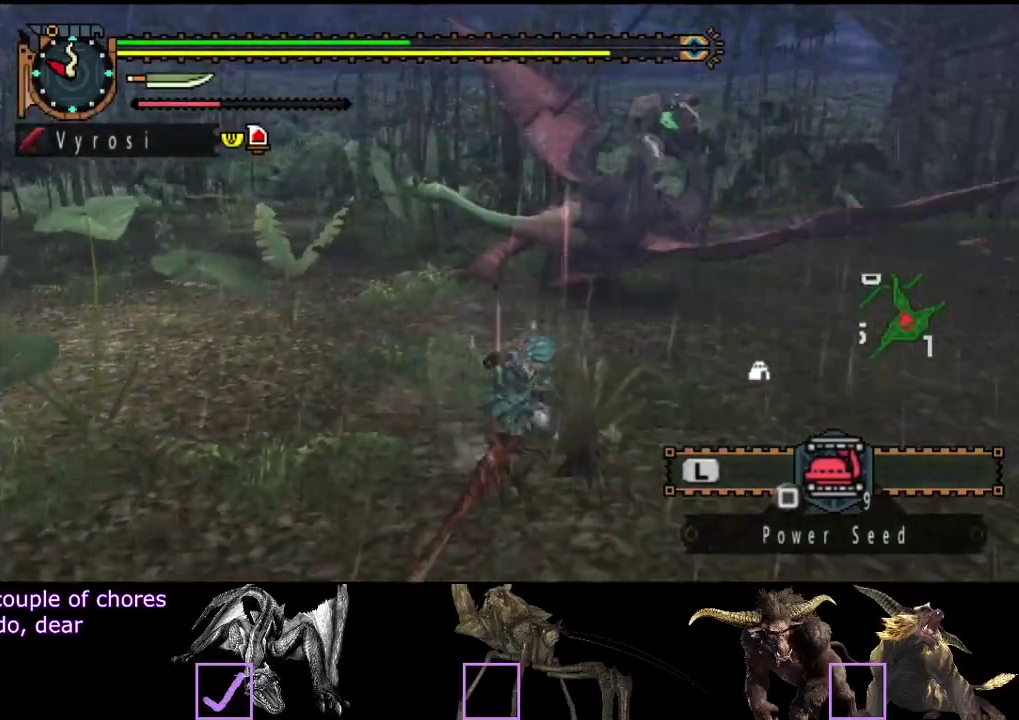
{"buttons": [], "left_stick": "up-left", "right_stick": "center", "events": [[17, "right_stick", "center"], [50, "left_stick", "down-left"], [183, "right_stick", "right"], [350, "left_stick", "left"], [350, "right_stick", "center"], [417, "left_stick", "up-left"]]}
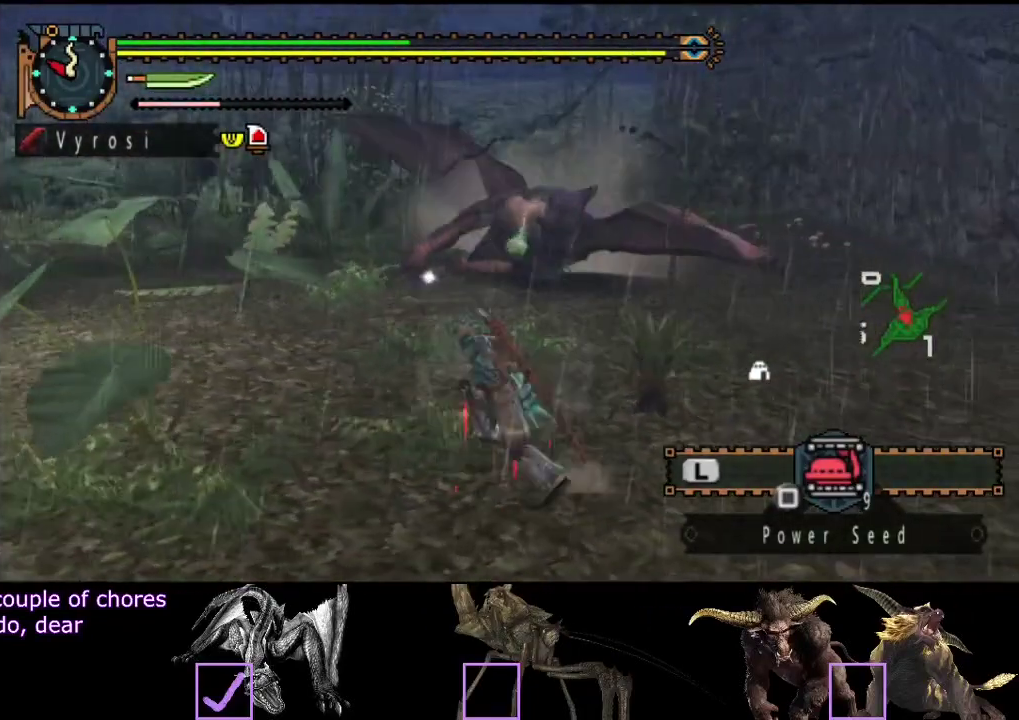
{"buttons": [], "left_stick": "center", "right_stick": "center", "events": [[50, "left_stick", "up"], [150, "left_stick", "center"]]}
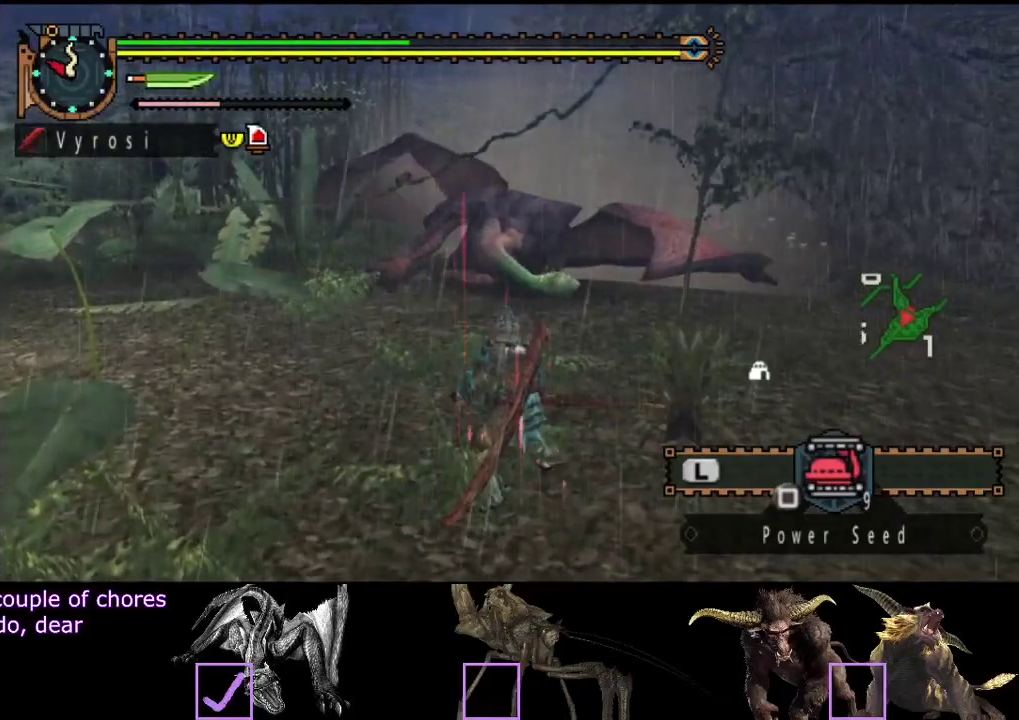
{"buttons": [], "left_stick": "left", "right_stick": "center", "events": [[267, "right_stick", "right"], [400, "right_stick", "center"], [500, "left_stick", "left"]]}
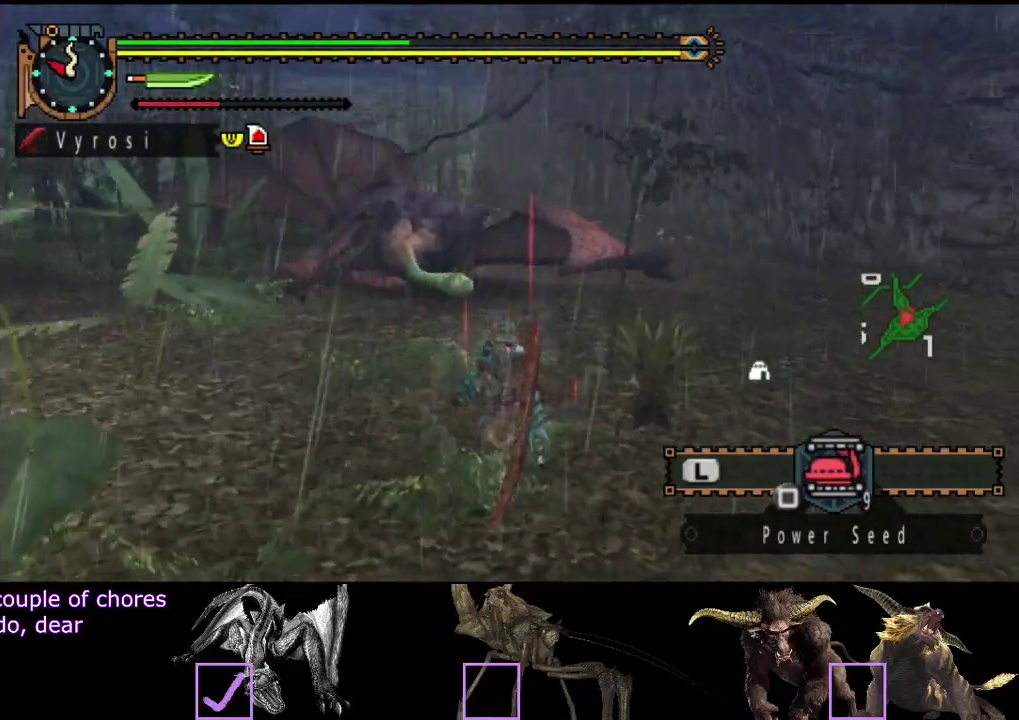
{"buttons": [], "left_stick": "down-left", "right_stick": "center", "events": [[400, "left_stick", "down-left"]]}
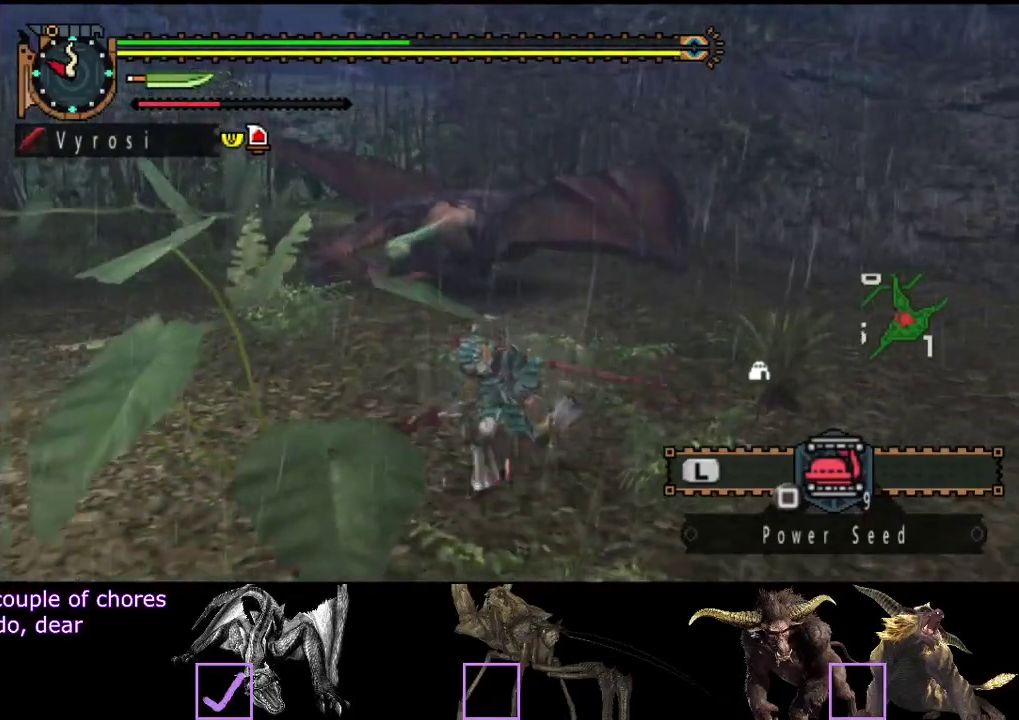
{"buttons": [], "left_stick": "center", "right_stick": "center", "events": [[133, "left_stick", "left"], [267, "left_stick", "up-left"], [350, "left_stick", "up"], [483, "left_stick", "center"]]}
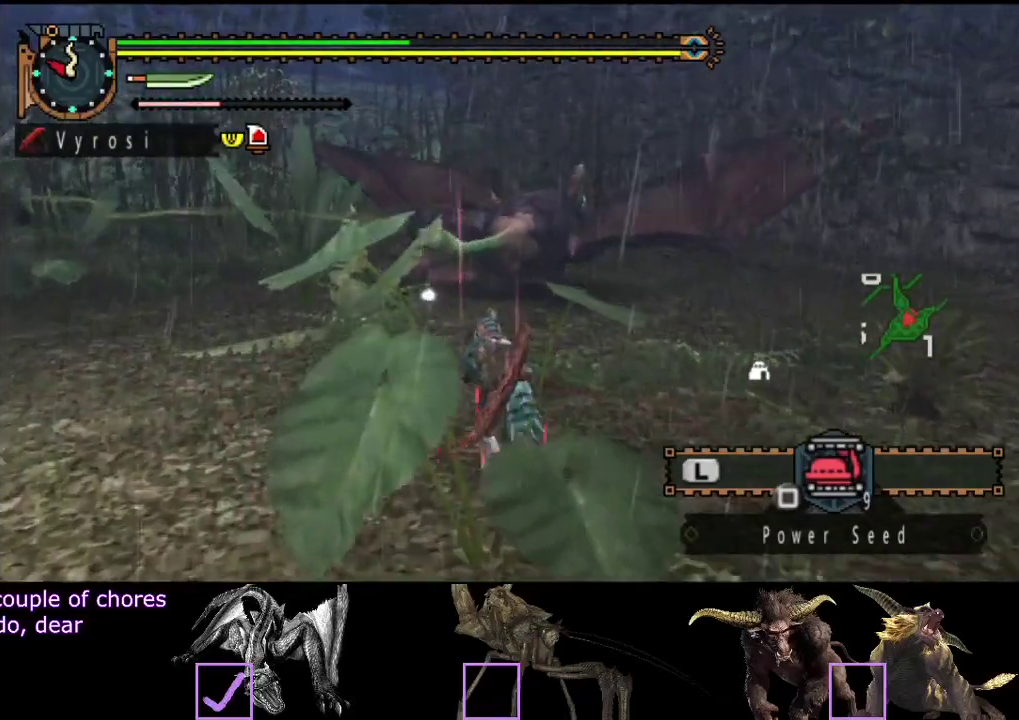
{"buttons": [], "left_stick": "center", "right_stick": "center", "events": []}
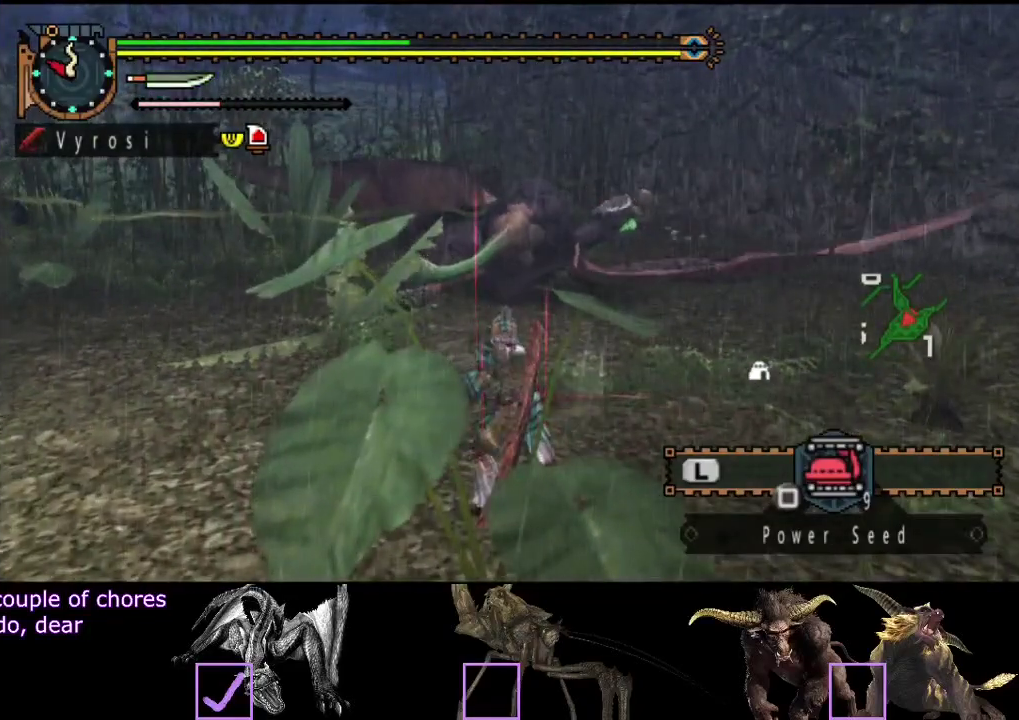
{"buttons": [], "left_stick": "up-left", "right_stick": "center", "events": [[317, "left_stick", "left"], [500, "left_stick", "up-left"]]}
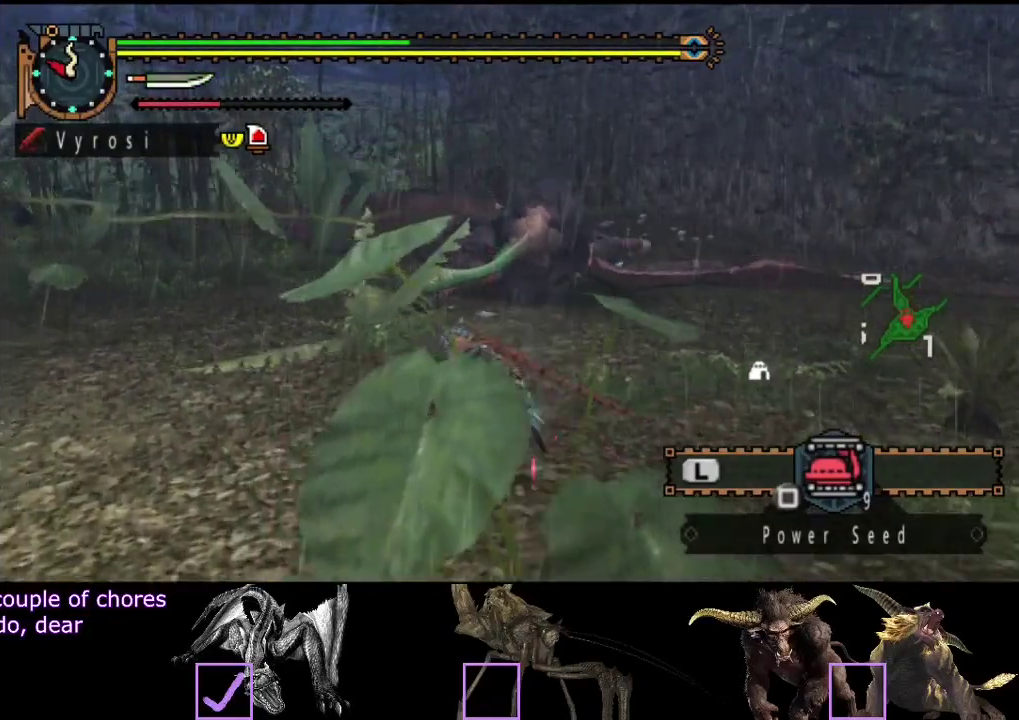
{"buttons": [], "left_stick": "center", "right_stick": "center", "events": [[100, "left_stick", "up"], [267, "R2", "down"], [367, "R2", "up"], [433, "left_stick", "center"]]}
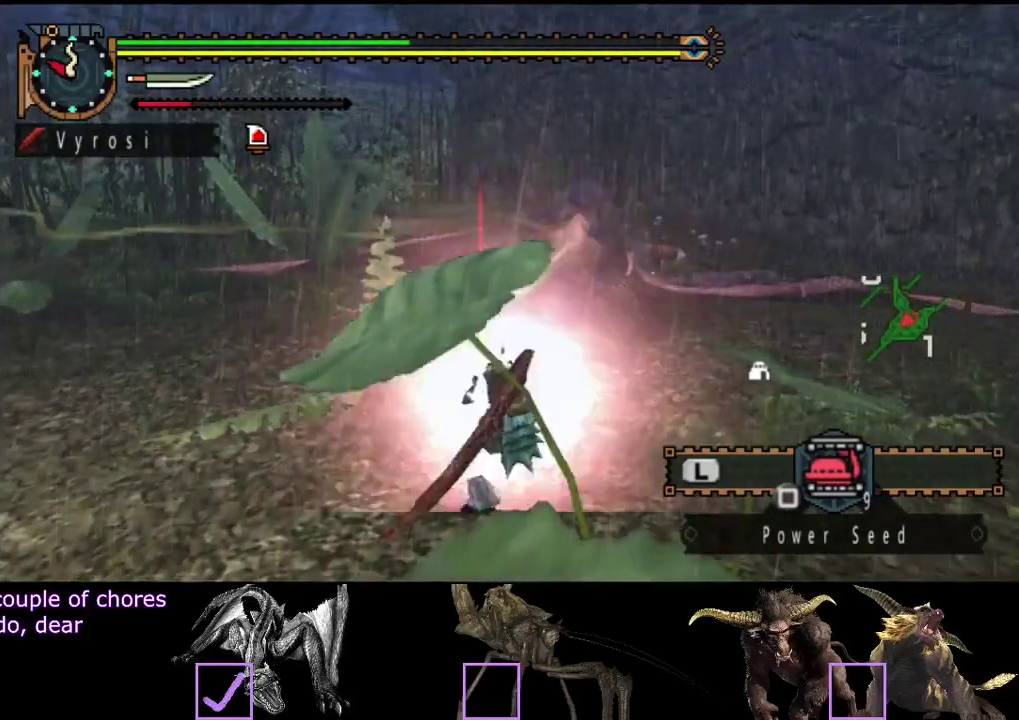
{"buttons": [], "left_stick": "center", "right_stick": "center", "events": []}
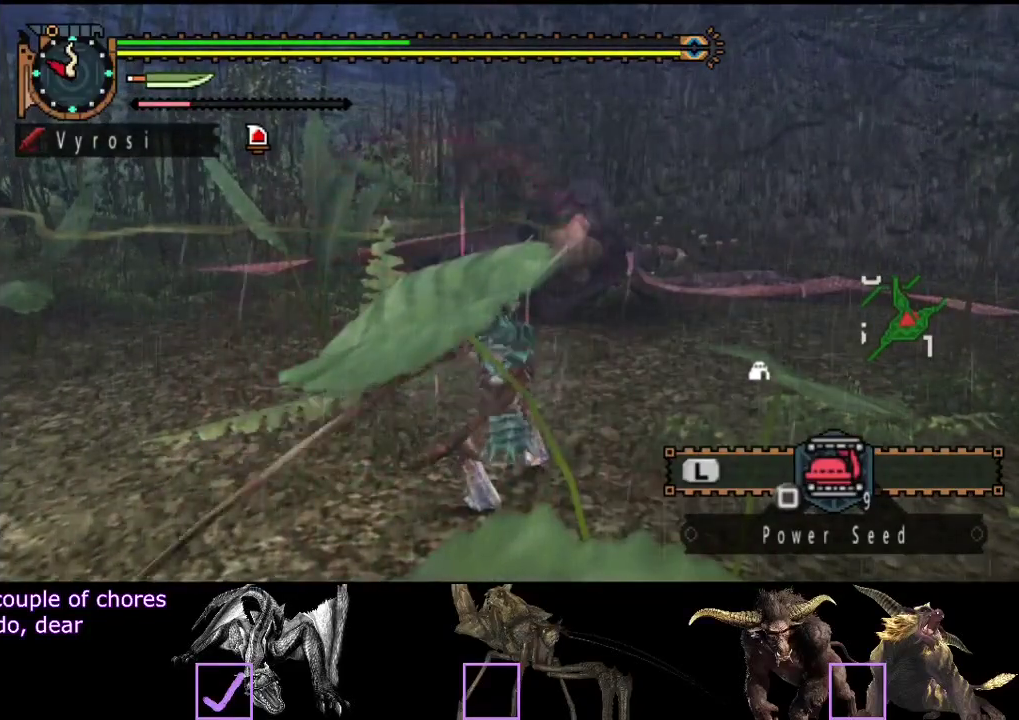
{"buttons": [], "left_stick": "center", "right_stick": "center", "events": [[367, "CIRCLE", "down"], [367, "TRIANGLE", "down"], [467, "CIRCLE", "up"], [467, "TRIANGLE", "up"]]}
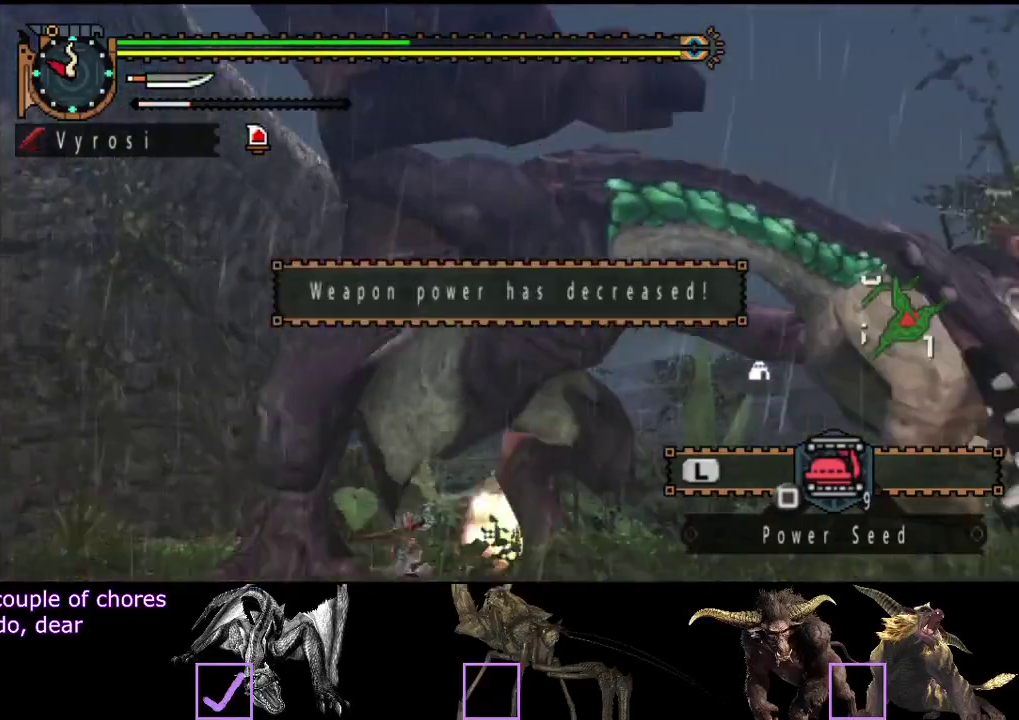
{"buttons": [], "left_stick": "center", "right_stick": "center", "events": []}
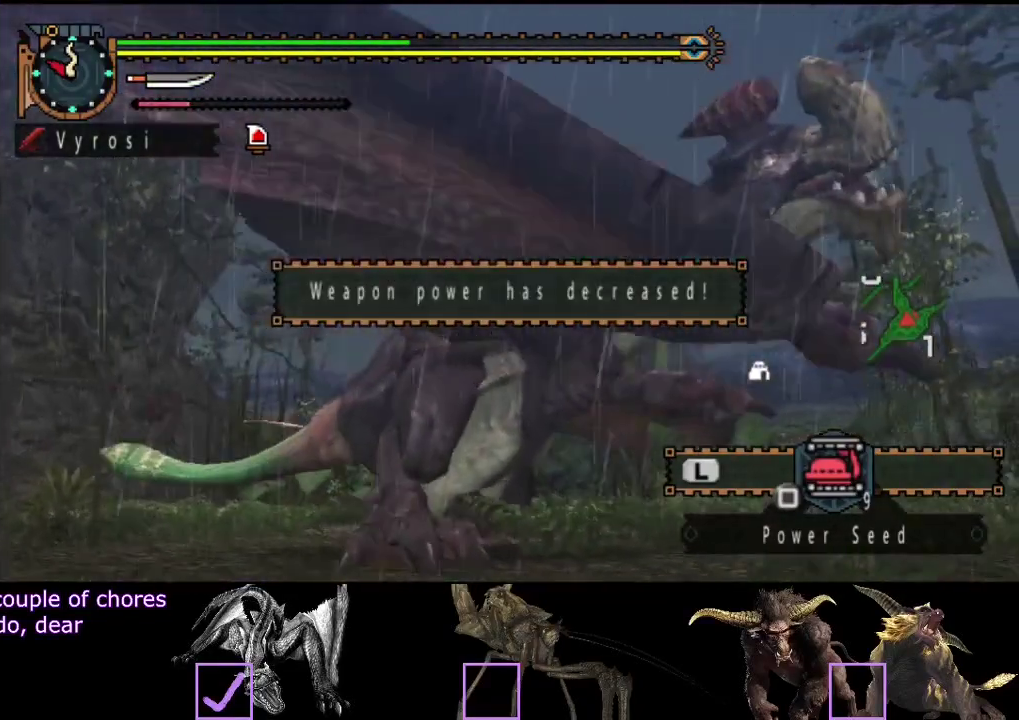
{"buttons": [], "left_stick": "center", "right_stick": "center", "events": [[283, "SELECT", "down"], [383, "SELECT", "up"]]}
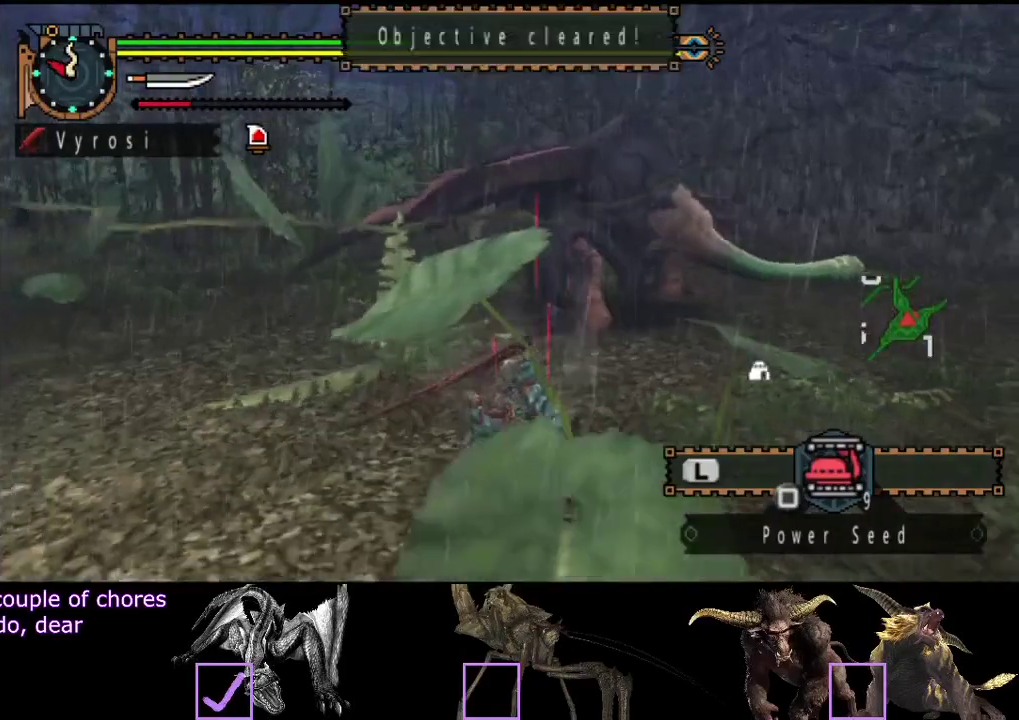
{"buttons": [], "left_stick": "center", "right_stick": "center", "events": []}
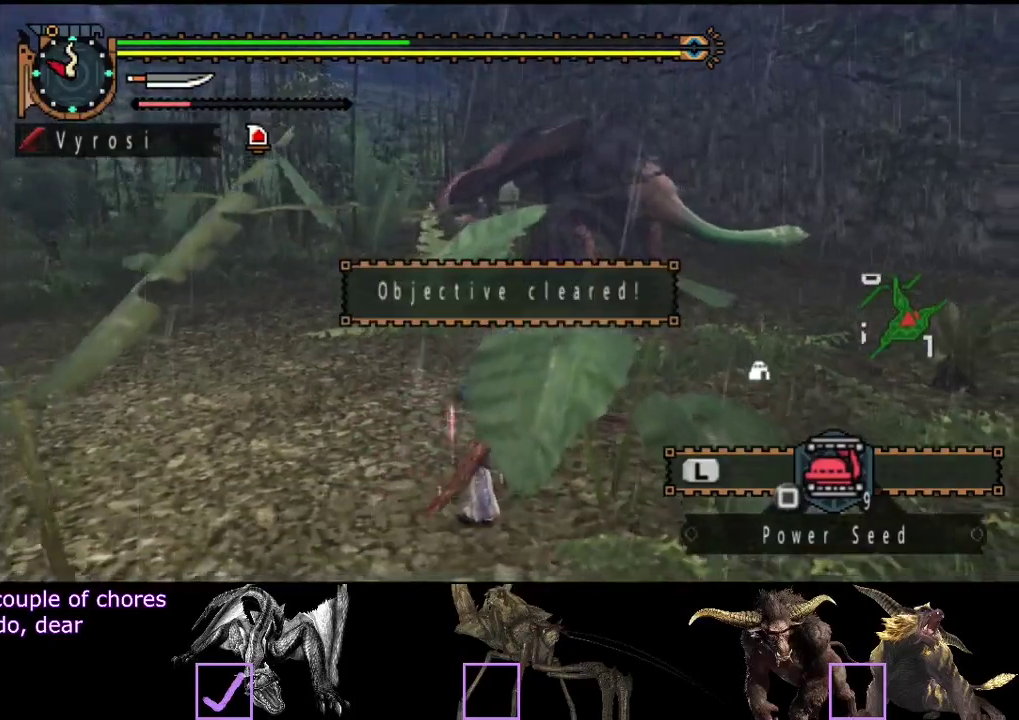
{"buttons": [], "left_stick": "up", "right_stick": "center", "events": [[150, "left_stick", "up"], [317, "SQUARE", "down"], [450, "SQUARE", "up"]]}
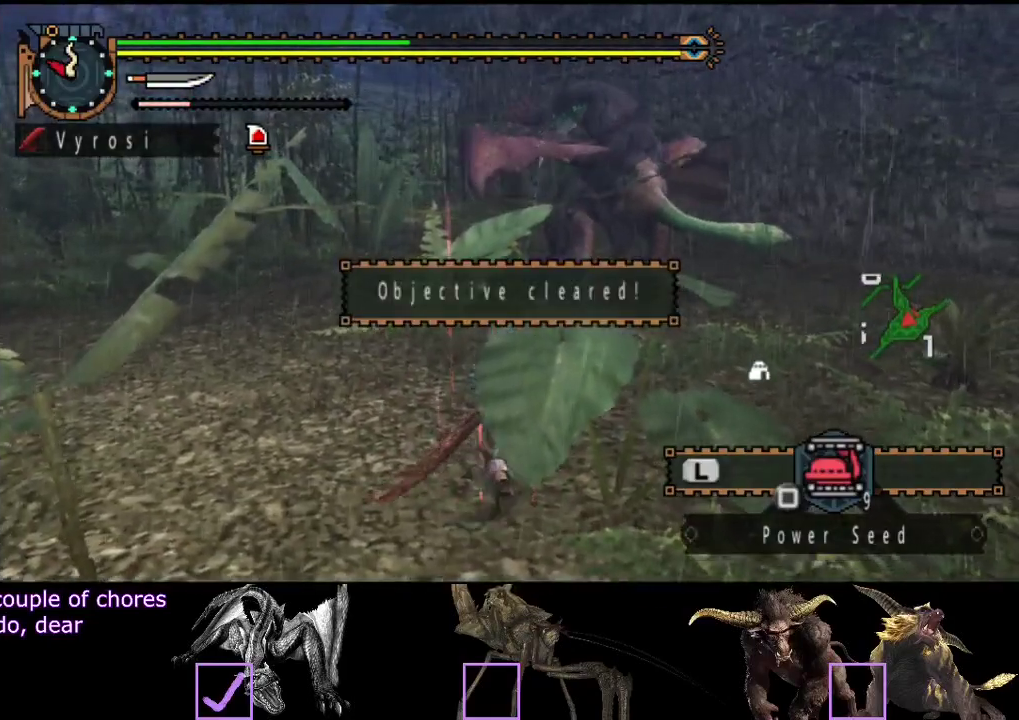
{"buttons": ["R2"], "left_stick": "up-left", "right_stick": "center", "events": [[167, "left_stick", "center"], [200, "right_stick", "right"], [433, "right_stick", "center"], [467, "R2", "down"], [500, "left_stick", "up-left"]]}
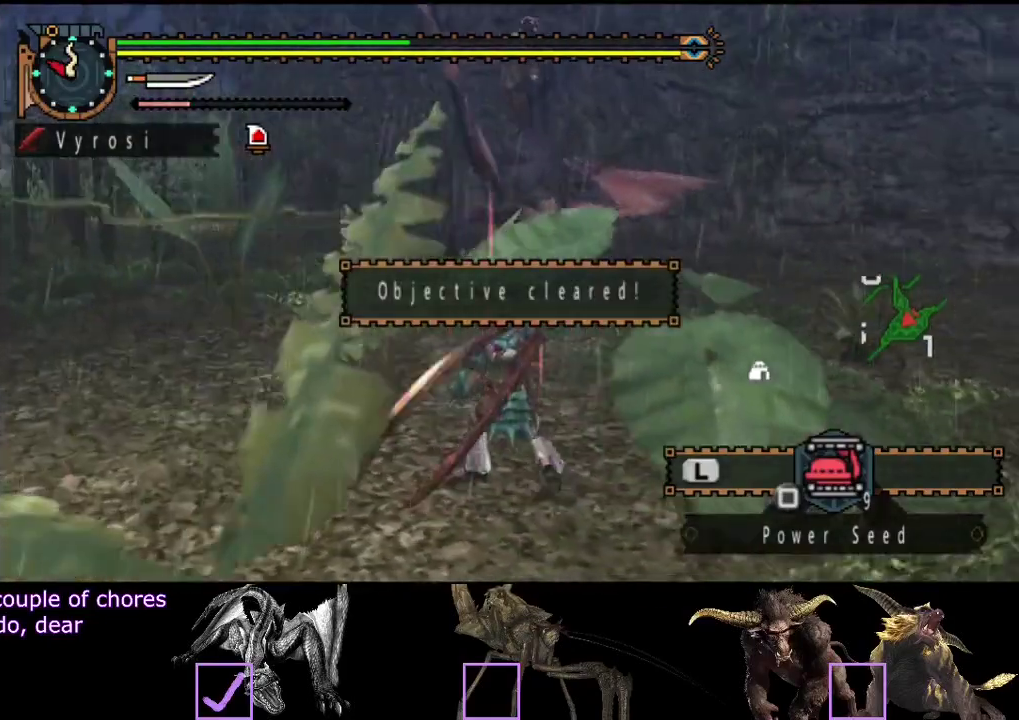
{"buttons": ["R2"], "left_stick": "up-left", "right_stick": "center", "events": [[133, "right_stick", "right"], [300, "right_stick", "center"]]}
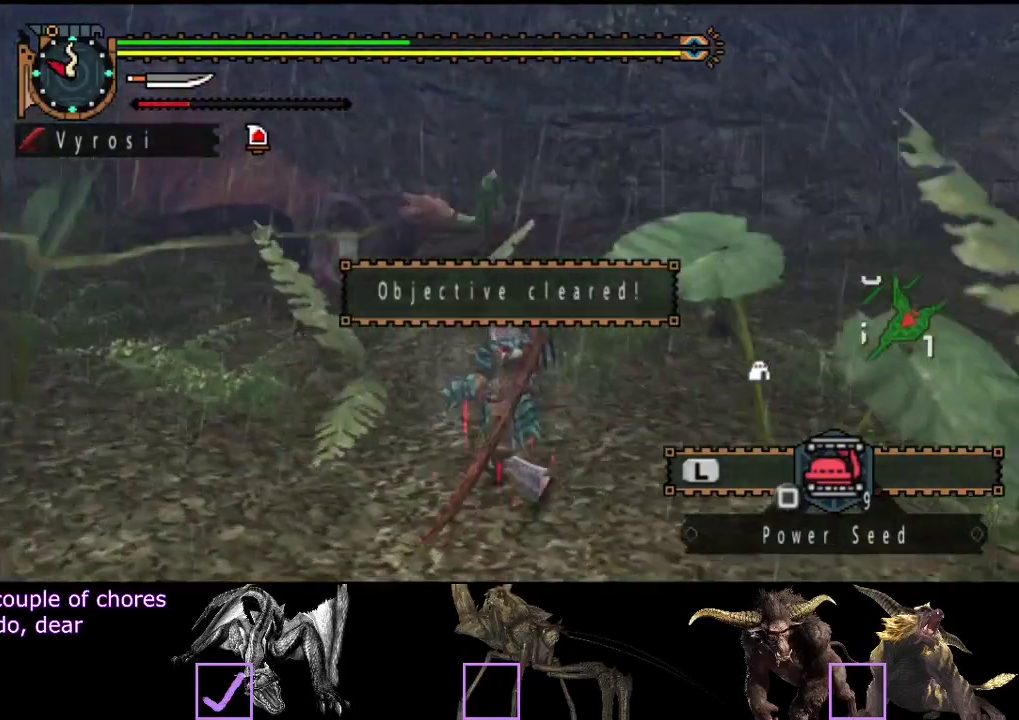
{"buttons": ["R2"], "left_stick": "up-left", "right_stick": "center", "events": [[200, "right_stick", "up"], [317, "right_stick", "center"]]}
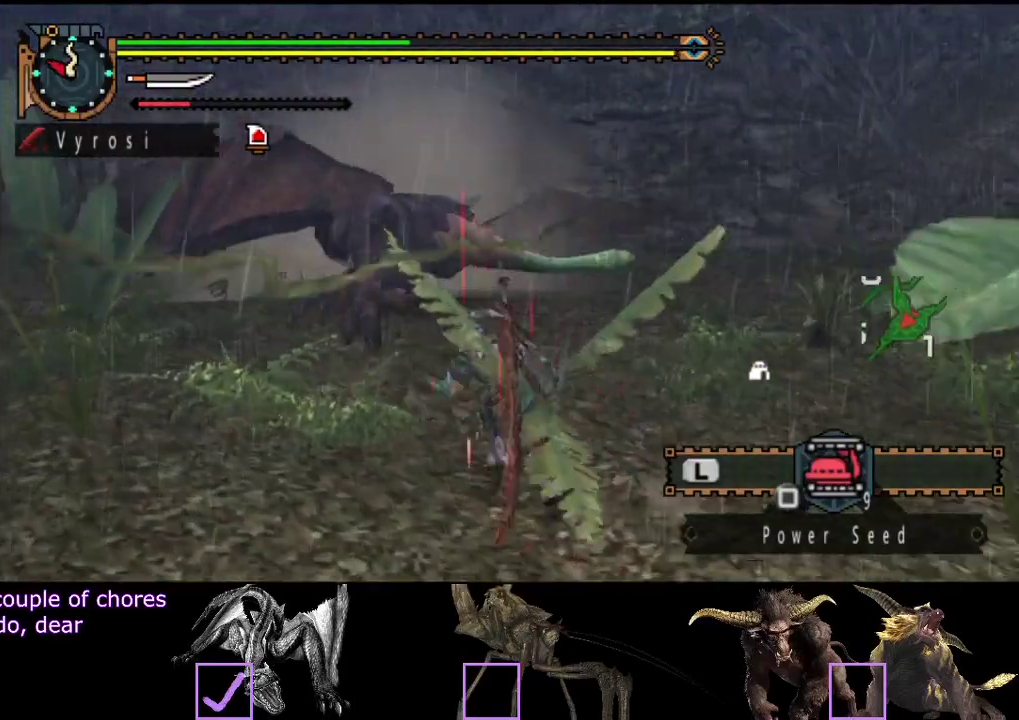
{"buttons": [], "left_stick": "center", "right_stick": "center", "events": [[50, "right_stick", "down"], [217, "right_stick", "center"], [283, "R2", "up"], [417, "left_stick", "center"]]}
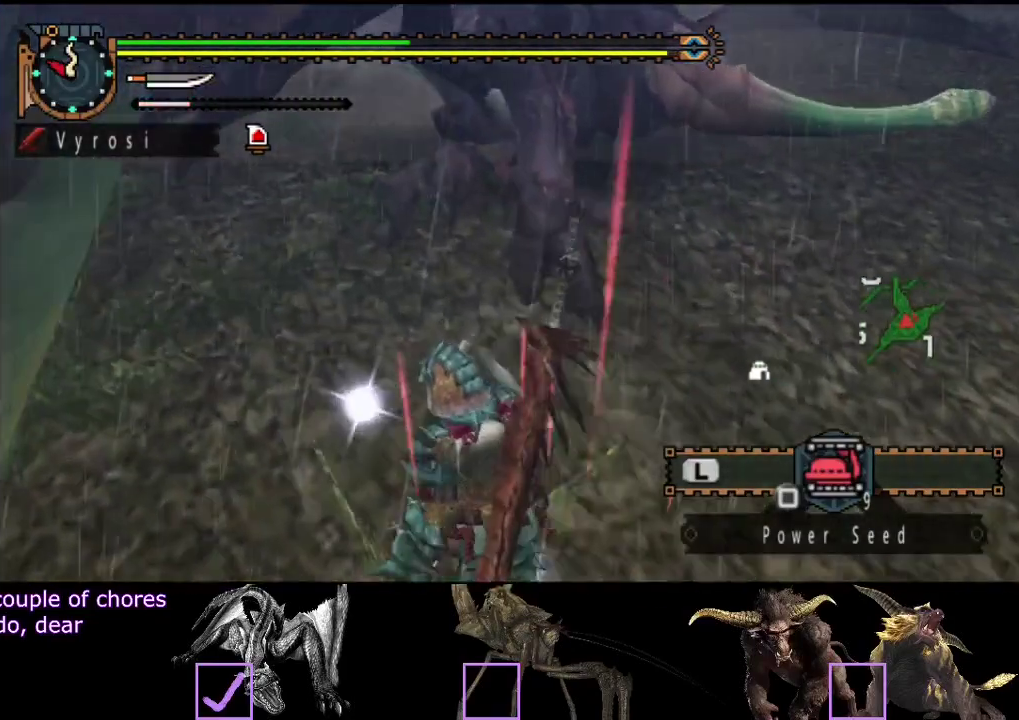
{"buttons": [], "left_stick": "center", "right_stick": "down-right", "events": [[350, "right_stick", "right"], [417, "right_stick", "down-right"]]}
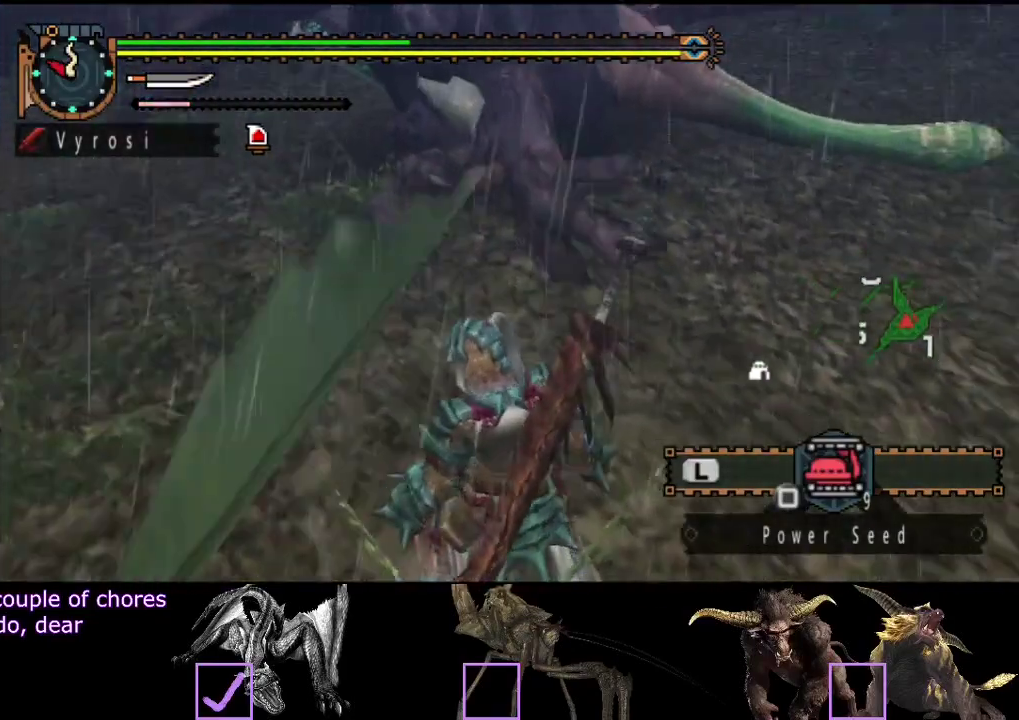
{"buttons": [], "left_stick": "center", "right_stick": "center", "events": [[50, "right_stick", "right"], [150, "left_stick", "left"], [217, "right_stick", "center"], [400, "left_stick", "center"]]}
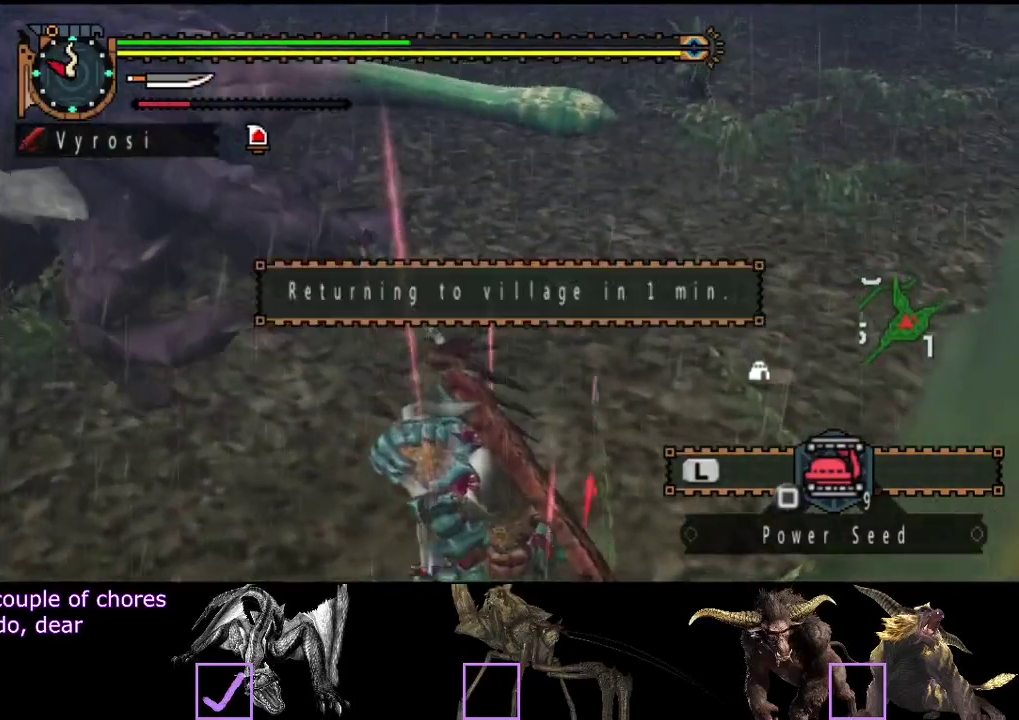
{"buttons": [], "left_stick": "down-left", "right_stick": "center", "events": [[67, "right_stick", "down"], [233, "left_stick", "down-left"], [267, "right_stick", "center"]]}
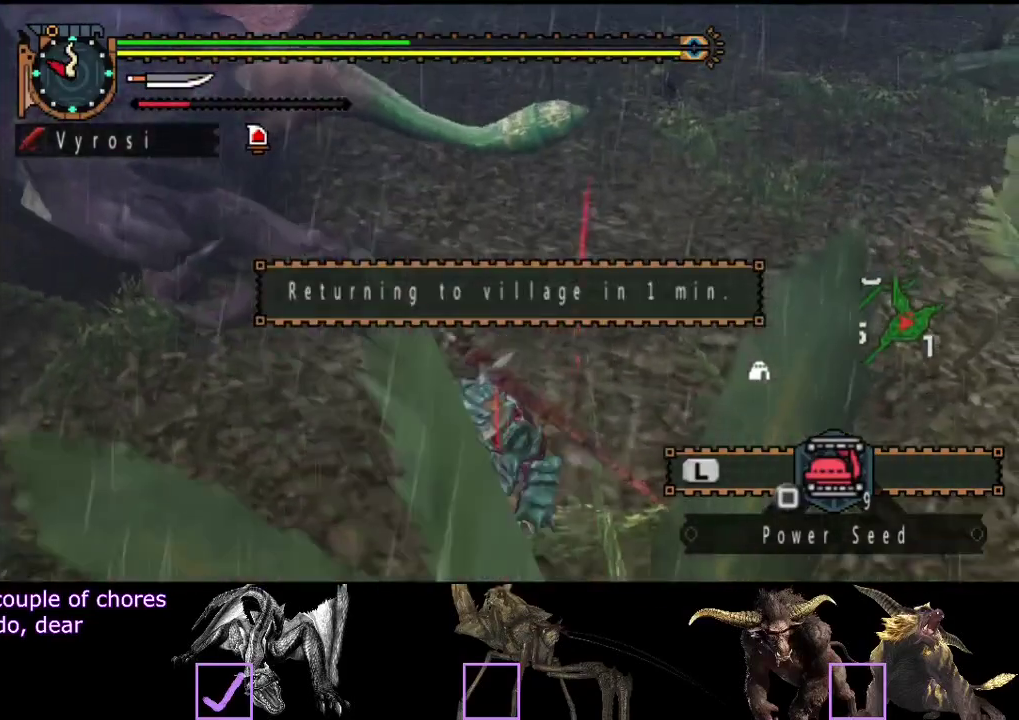
{"buttons": [], "left_stick": "center", "right_stick": "right", "events": [[167, "left_stick", "center"], [333, "right_stick", "right"]]}
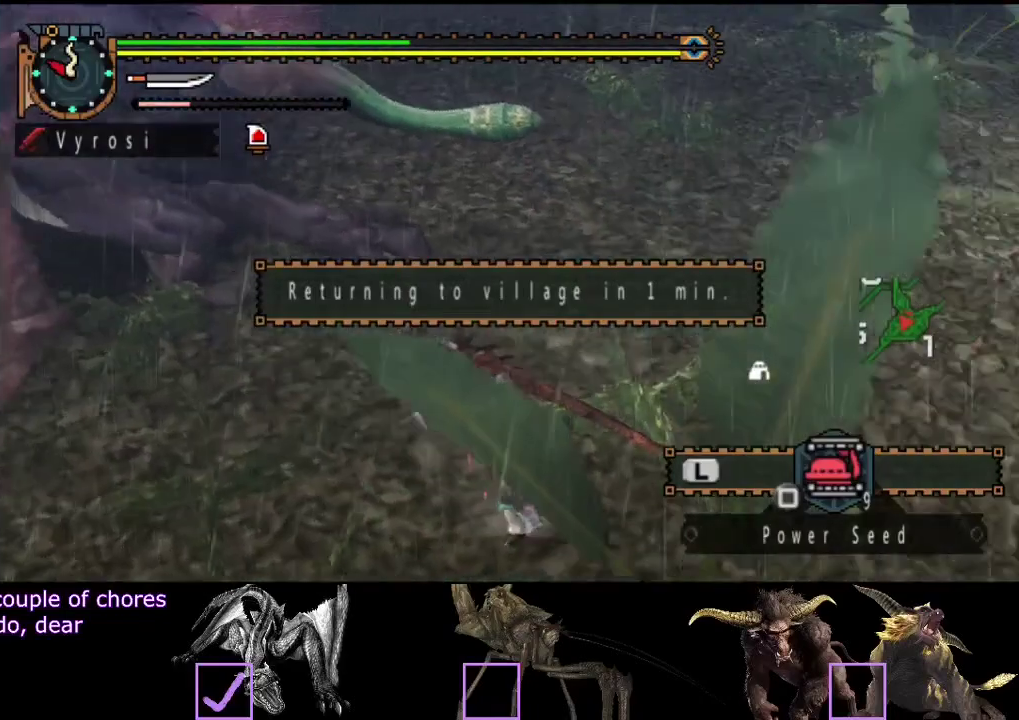
{"buttons": [], "left_stick": "center", "right_stick": "center", "events": [[200, "right_stick", "center"]]}
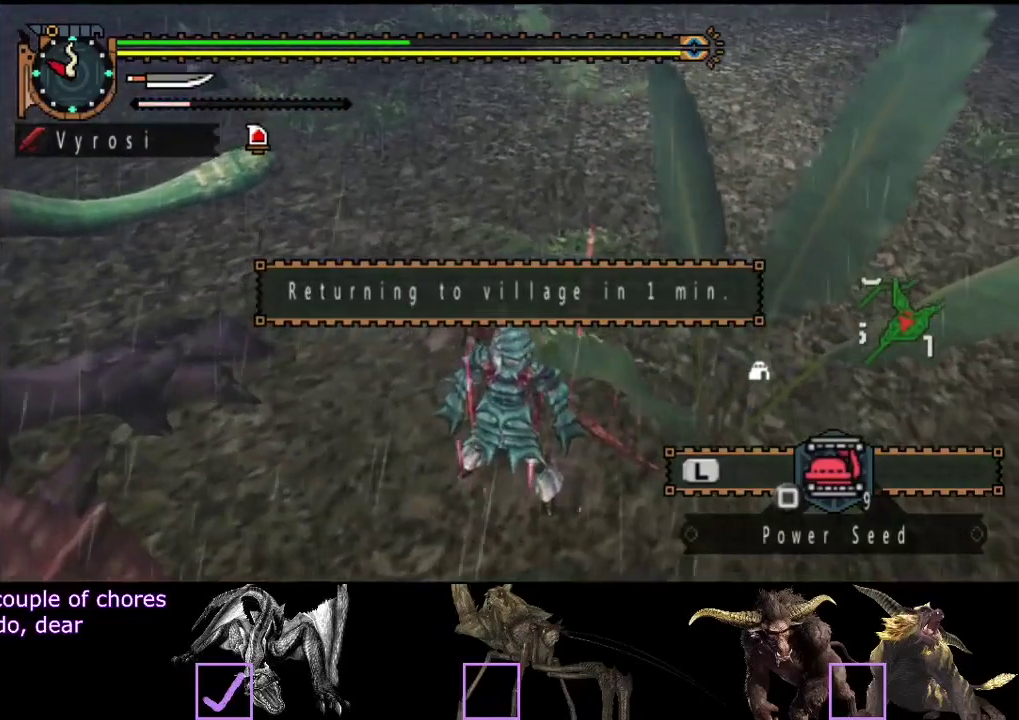
{"buttons": [], "left_stick": "center", "right_stick": "center", "events": [[50, "left_stick", "left"], [200, "left_stick", "center"]]}